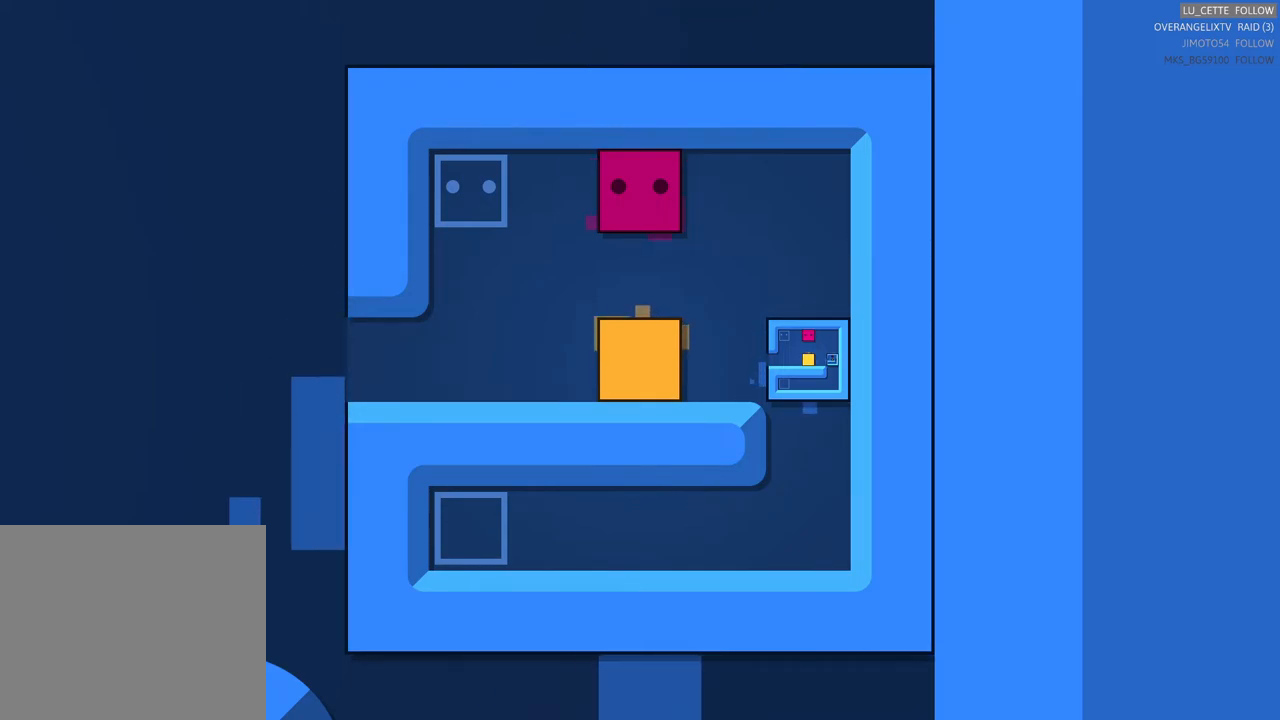
Gameplay with a controller (Xbox layout); each line is a JSON object with the inputs held at the frame after it. "events" lists button and stick changes between this image and that frame as [ms after this image, input, new state], when the widget could be followed in between. Not read: L3.
{"buttons": [], "left_stick": "right", "right_stick": "center", "events": [[50, "left_stick", "down"], [167, "left_stick", "center"], [317, "left_stick", "right"]]}
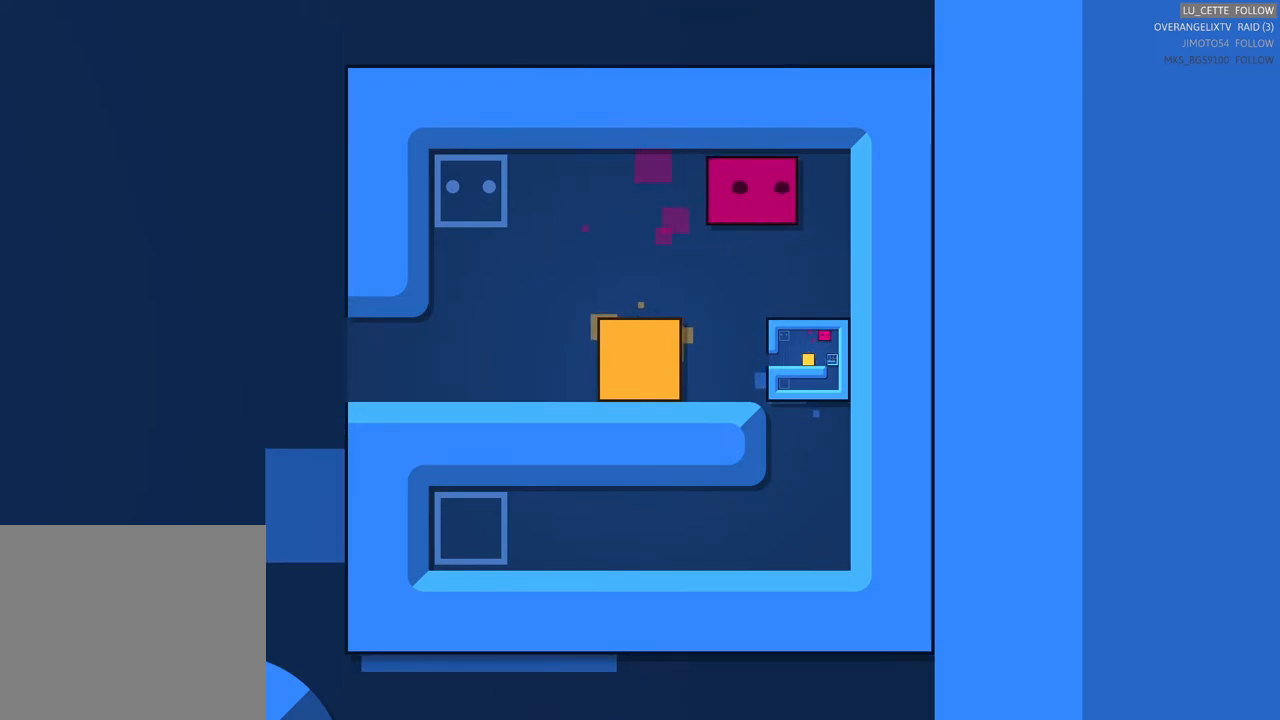
{"buttons": [], "left_stick": "down", "right_stick": "center", "events": [[167, "left_stick", "center"], [400, "left_stick", "down"]]}
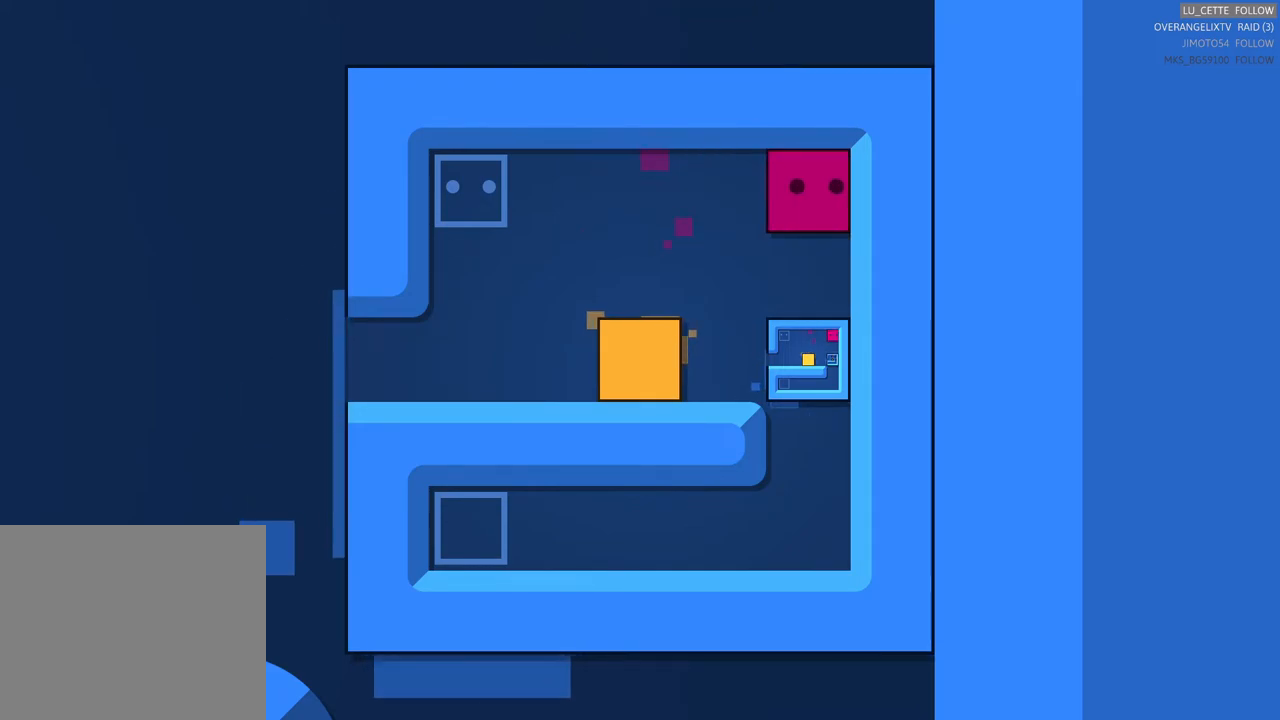
{"buttons": [], "left_stick": "down", "right_stick": "center", "events": [[100, "left_stick", "center"], [283, "left_stick", "down"]]}
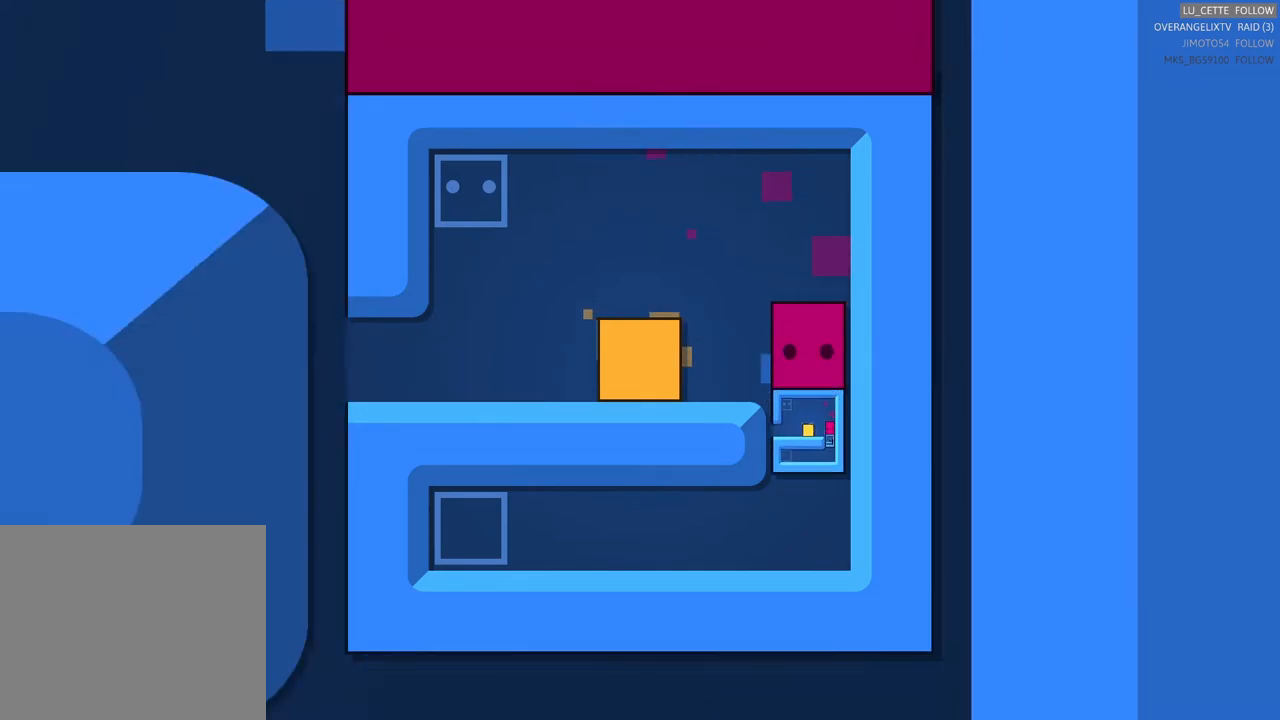
{"buttons": [], "left_stick": "down", "right_stick": "center", "events": [[150, "left_stick", "center"], [400, "left_stick", "down"]]}
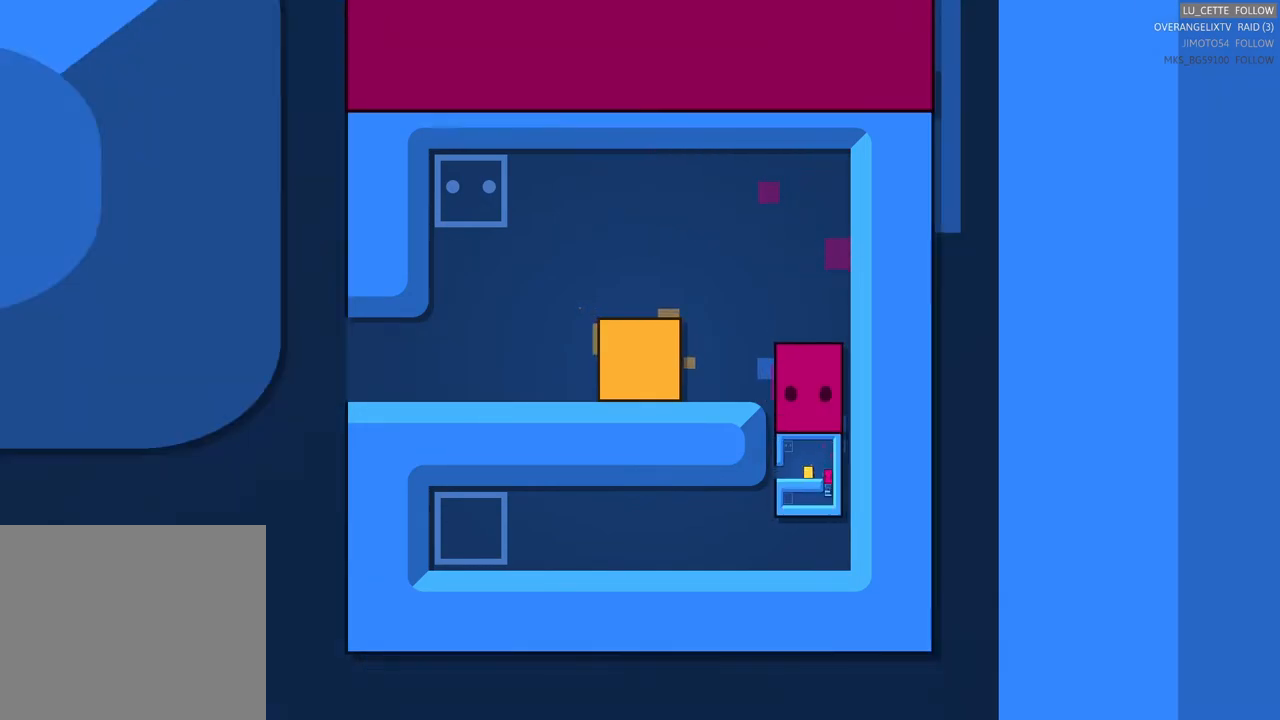
{"buttons": [], "left_stick": "center", "right_stick": "center", "events": [[133, "left_stick", "center"]]}
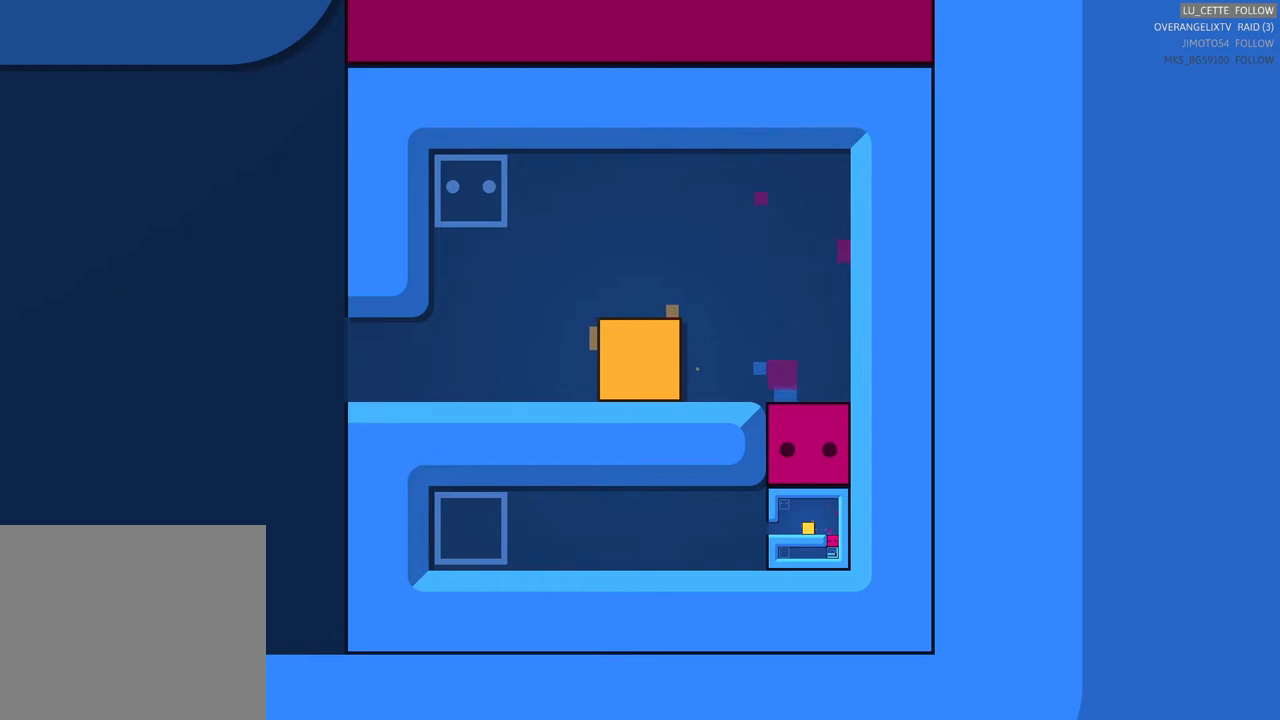
{"buttons": [], "left_stick": "up", "right_stick": "center", "events": [[367, "left_stick", "up"]]}
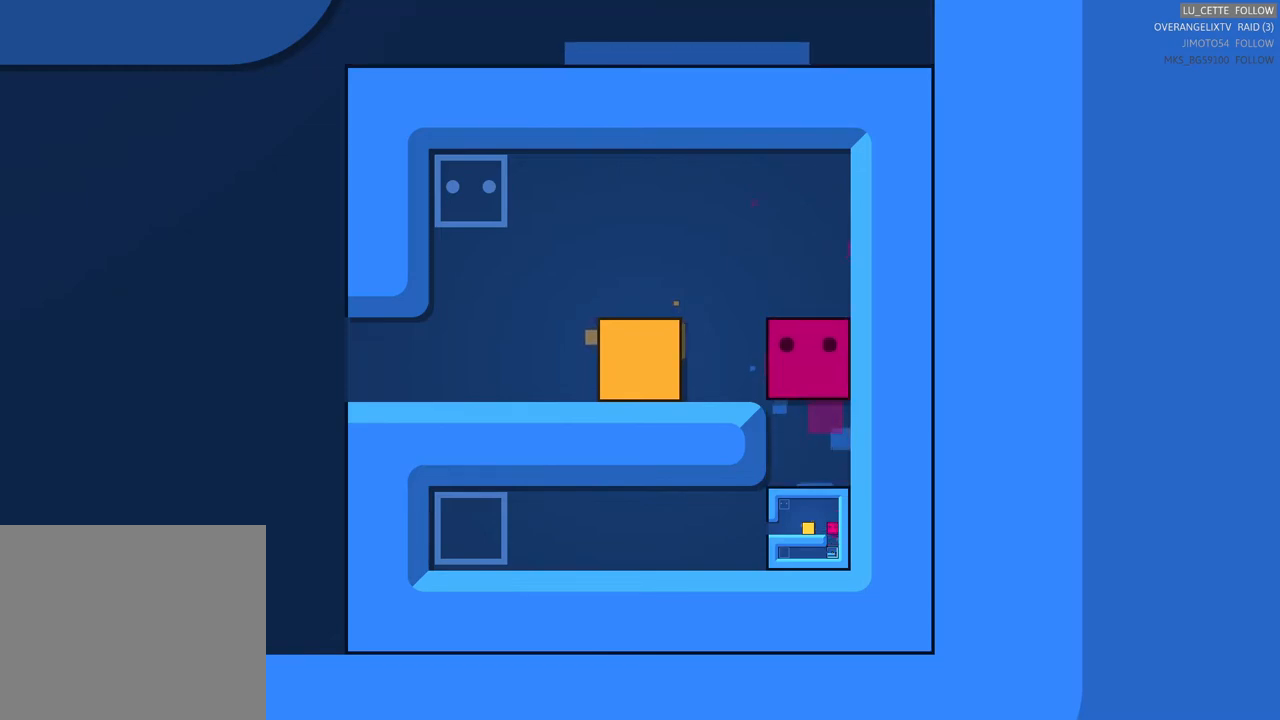
{"buttons": [], "left_stick": "left", "right_stick": "center", "events": [[100, "left_stick", "center"], [217, "left_stick", "left"]]}
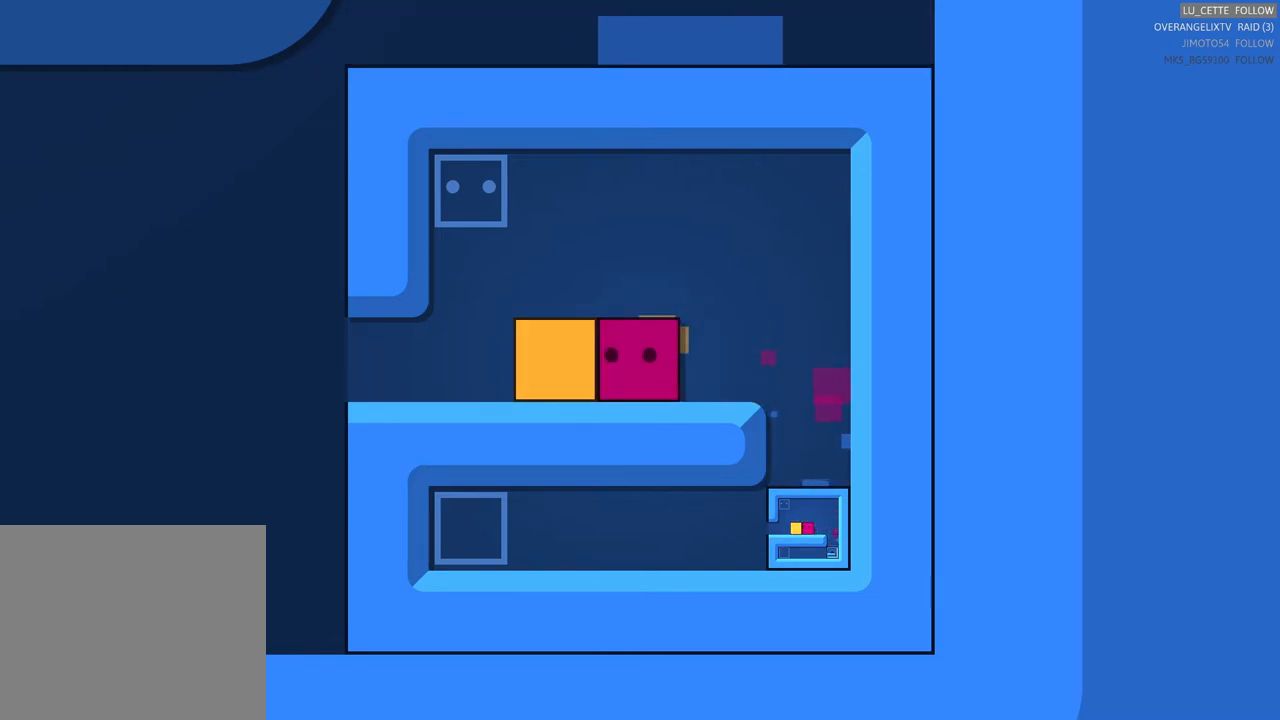
{"buttons": [], "left_stick": "left", "right_stick": "center", "events": []}